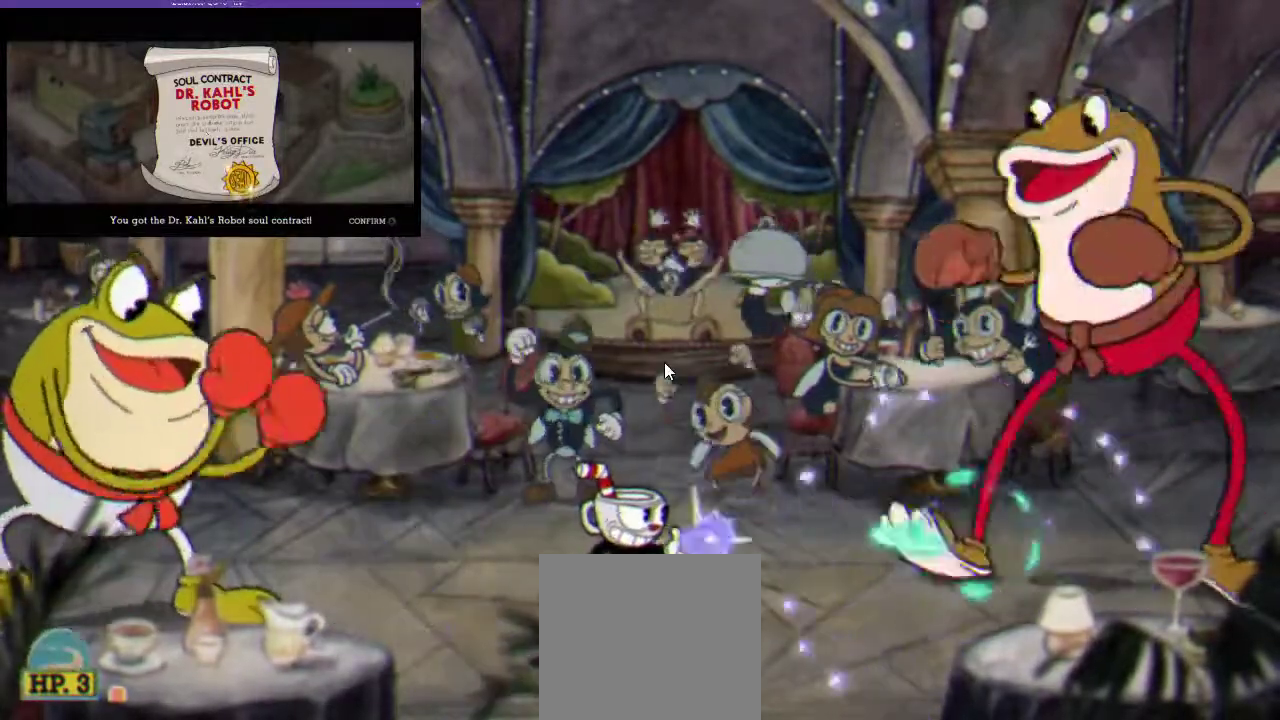
Gameplay with a controller (Xbox layout); each line is a JSON object with the inputs held at the frame after it. "events" lists button and stick changes between this image and that frame as [ms after this image, input, new state], when the widget could be followed in between. Not read: L3 R3.
{"buttons": ["R1"], "left_stick": "center", "right_stick": "center", "events": [[67, "X", "up"], [133, "X", "down"], [200, "X", "up"], [300, "X", "down"], [367, "X", "up"]]}
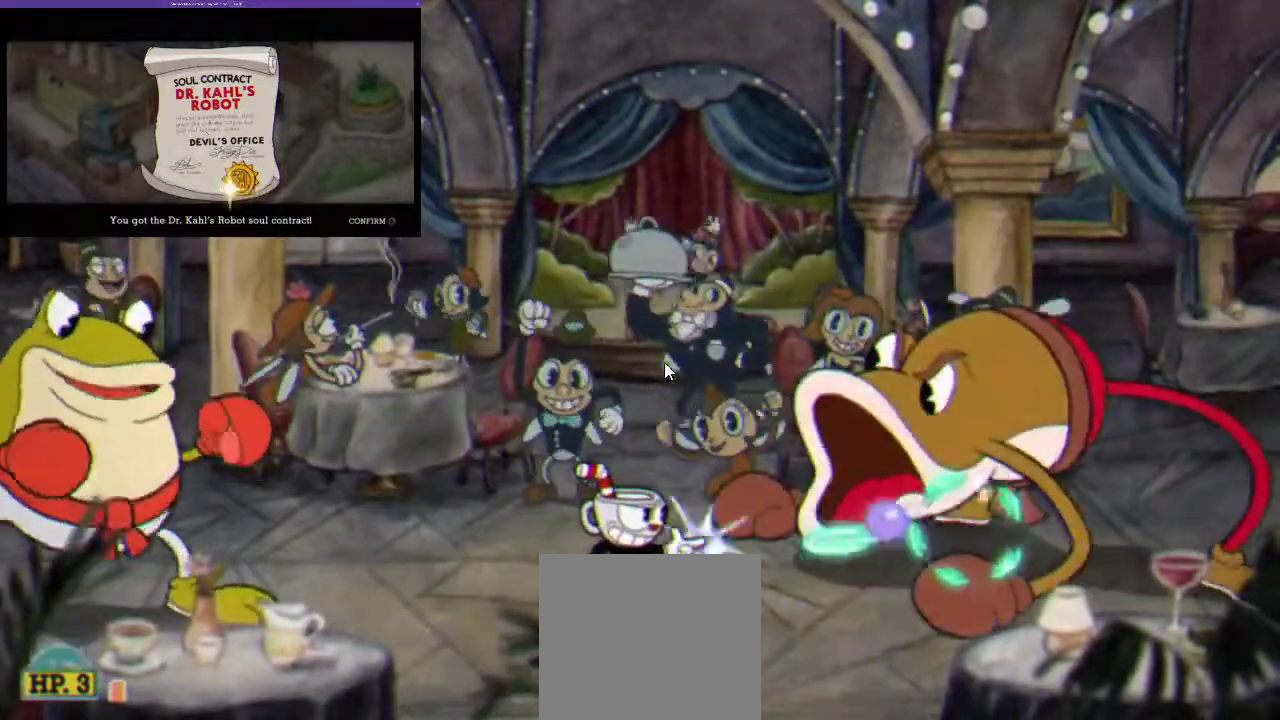
{"buttons": ["X", "R1"], "left_stick": "center", "right_stick": "center", "events": [[167, "X", "down"], [233, "X", "up"], [467, "X", "down"]]}
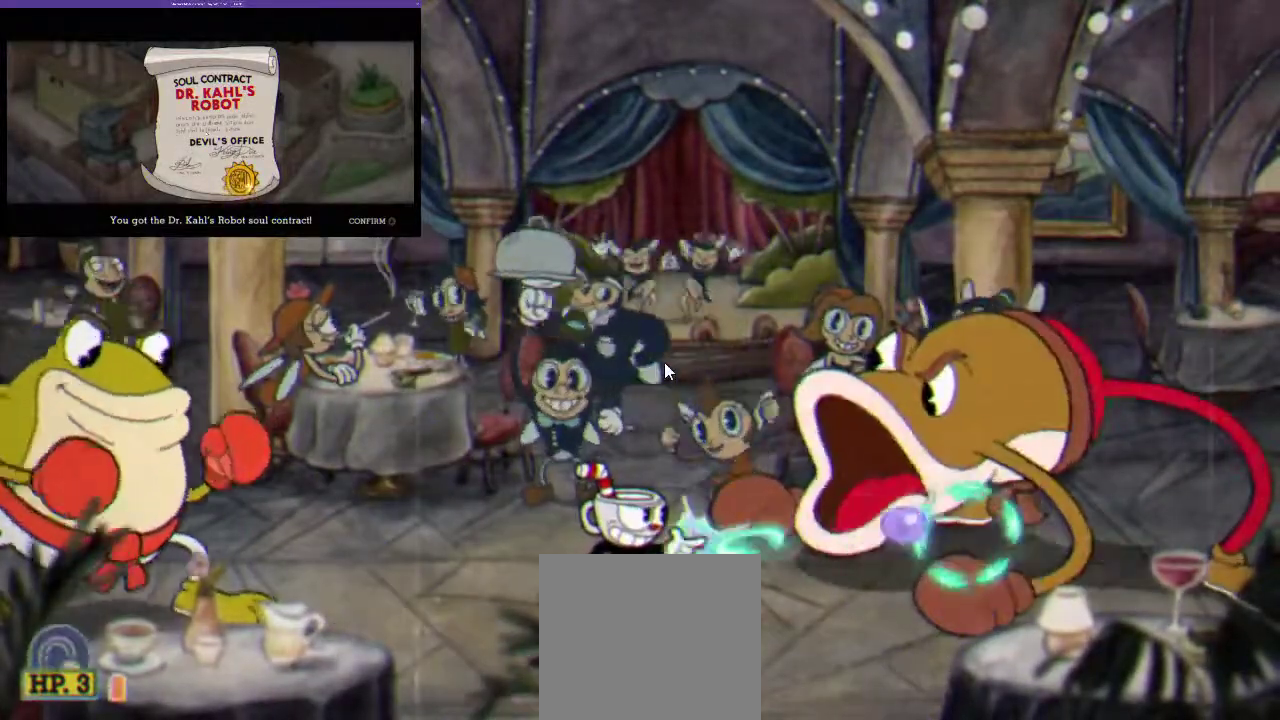
{"buttons": ["R1"], "left_stick": "center", "right_stick": "center", "events": [[33, "X", "up"], [100, "X", "down"], [167, "X", "up"], [233, "X", "down"], [300, "X", "up"], [400, "X", "down"], [467, "X", "up"]]}
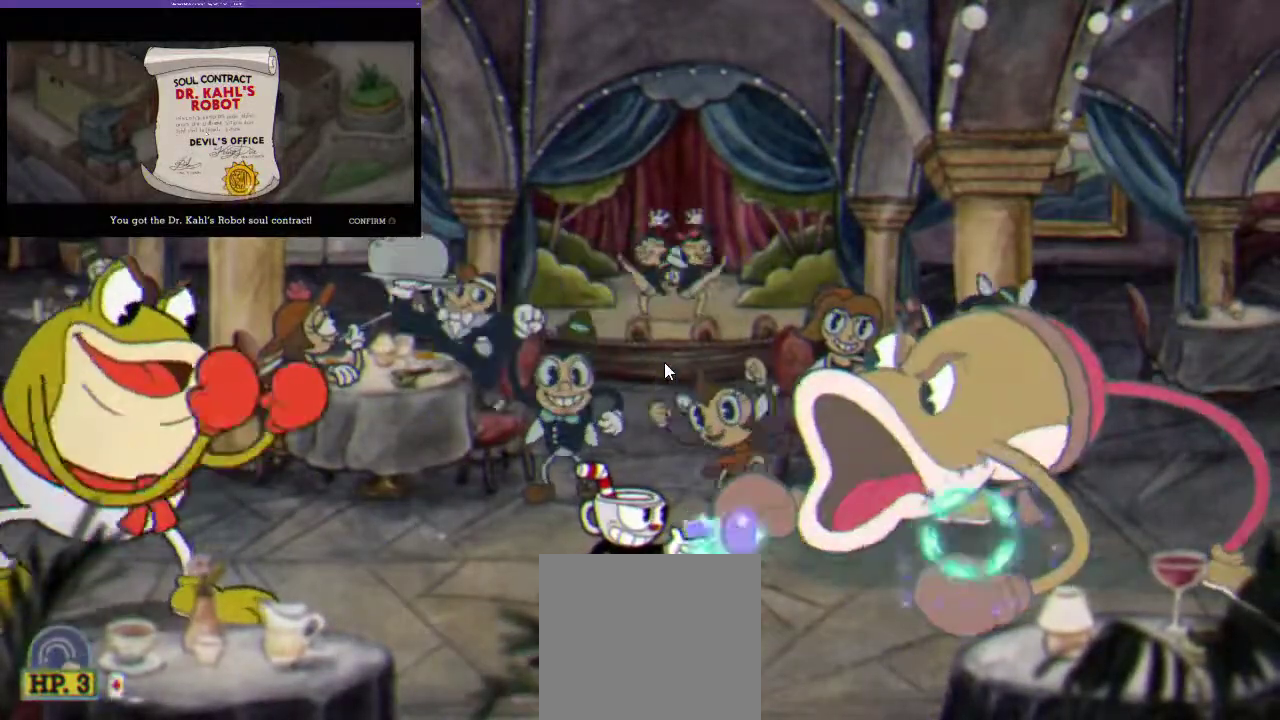
{"buttons": ["R1"], "left_stick": "center", "right_stick": "center", "events": [[167, "X", "down"], [233, "X", "up"], [300, "X", "down"], [367, "X", "up"], [433, "X", "down"], [500, "X", "up"]]}
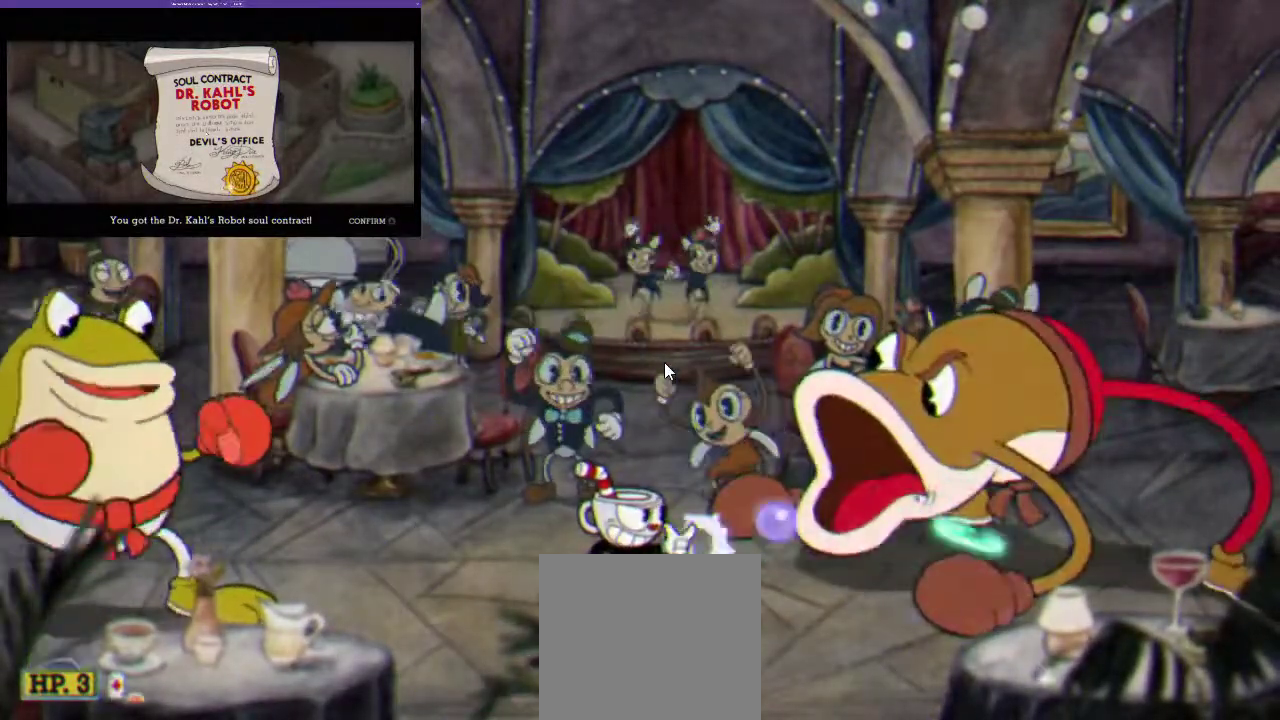
{"buttons": ["X", "R1"], "left_stick": "center", "right_stick": "center", "events": [[67, "X", "down"], [133, "X", "up"], [200, "X", "down"], [267, "X", "up"], [333, "X", "down"], [400, "X", "up"], [500, "X", "down"]]}
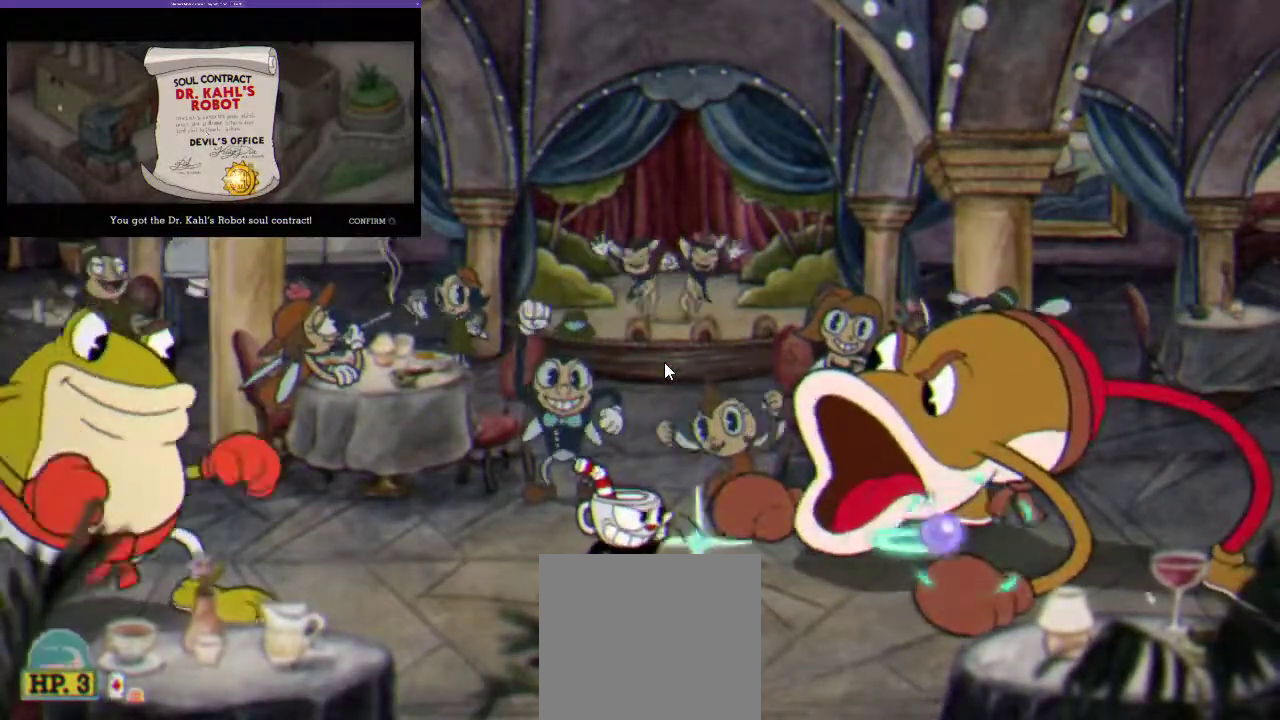
{"buttons": ["R1"], "left_stick": "center", "right_stick": "center", "events": [[67, "X", "up"]]}
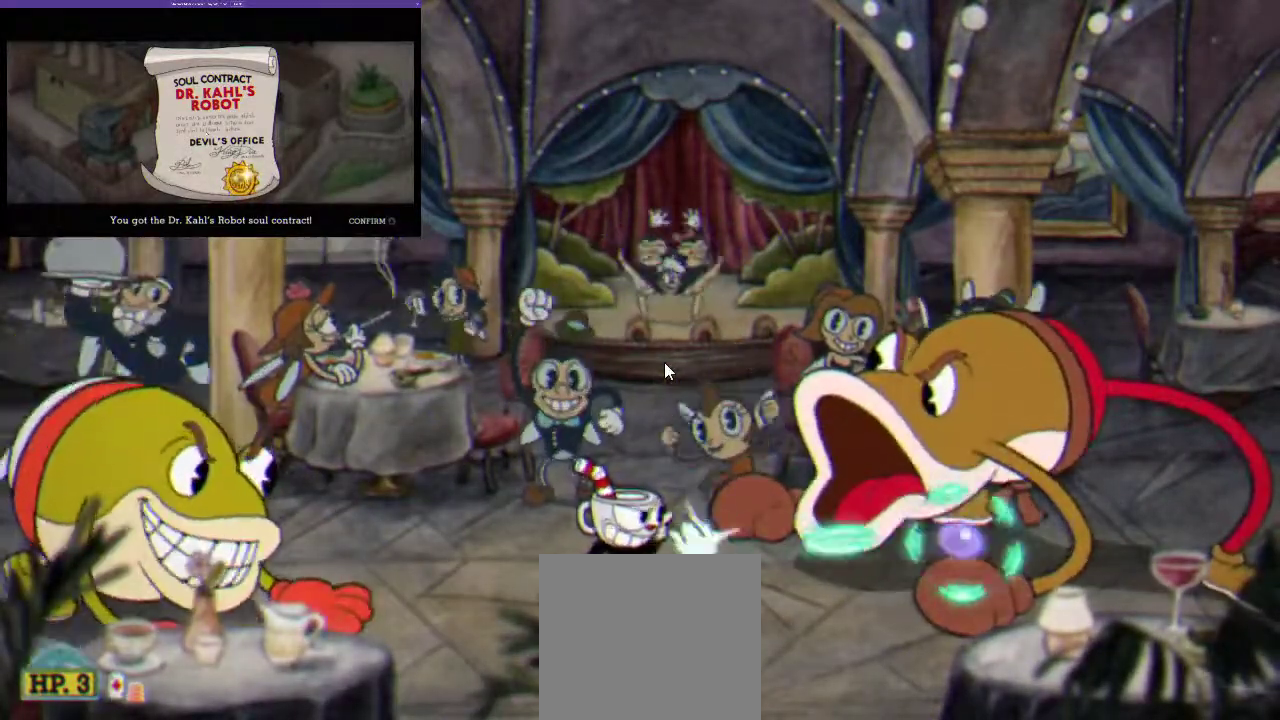
{"buttons": ["R1"], "left_stick": "center", "right_stick": "center", "events": [[33, "X", "down"], [100, "X", "up"], [167, "X", "down"], [233, "X", "up"]]}
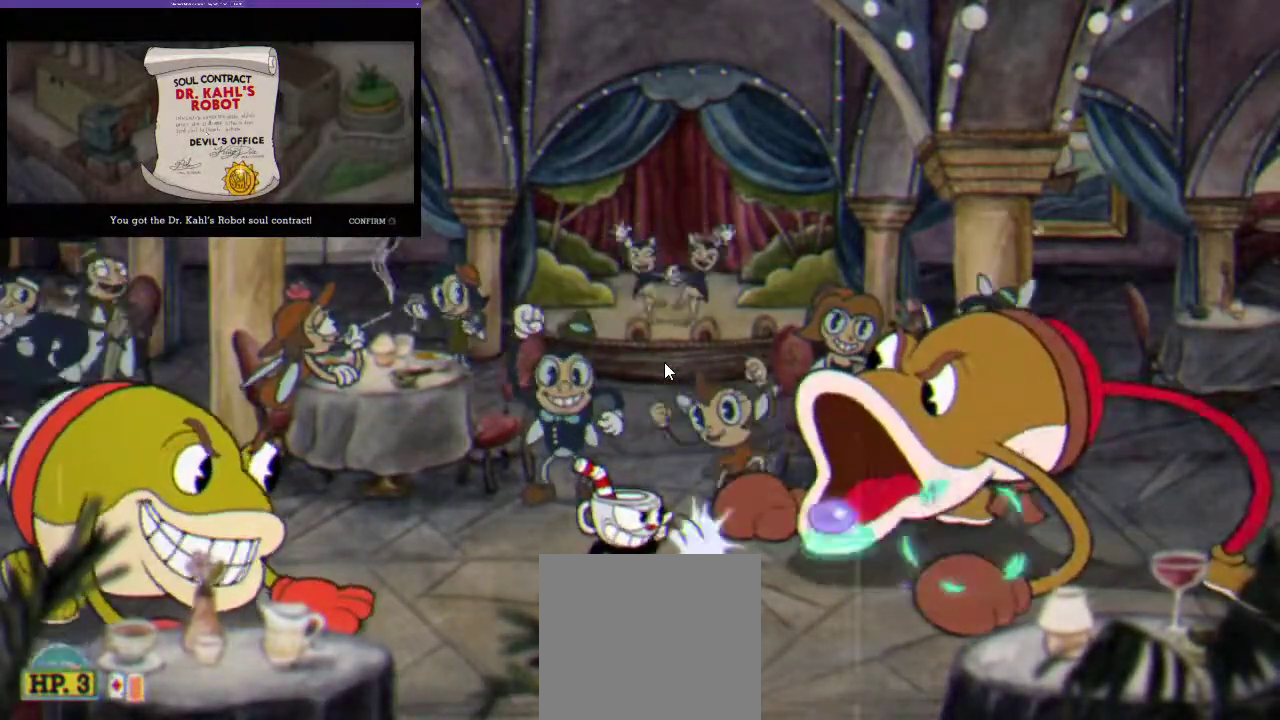
{"buttons": ["R1"], "left_stick": "center", "right_stick": "center", "events": [[100, "X", "down"], [167, "X", "up"], [267, "X", "down"], [333, "X", "up"], [400, "X", "down"], [467, "X", "up"]]}
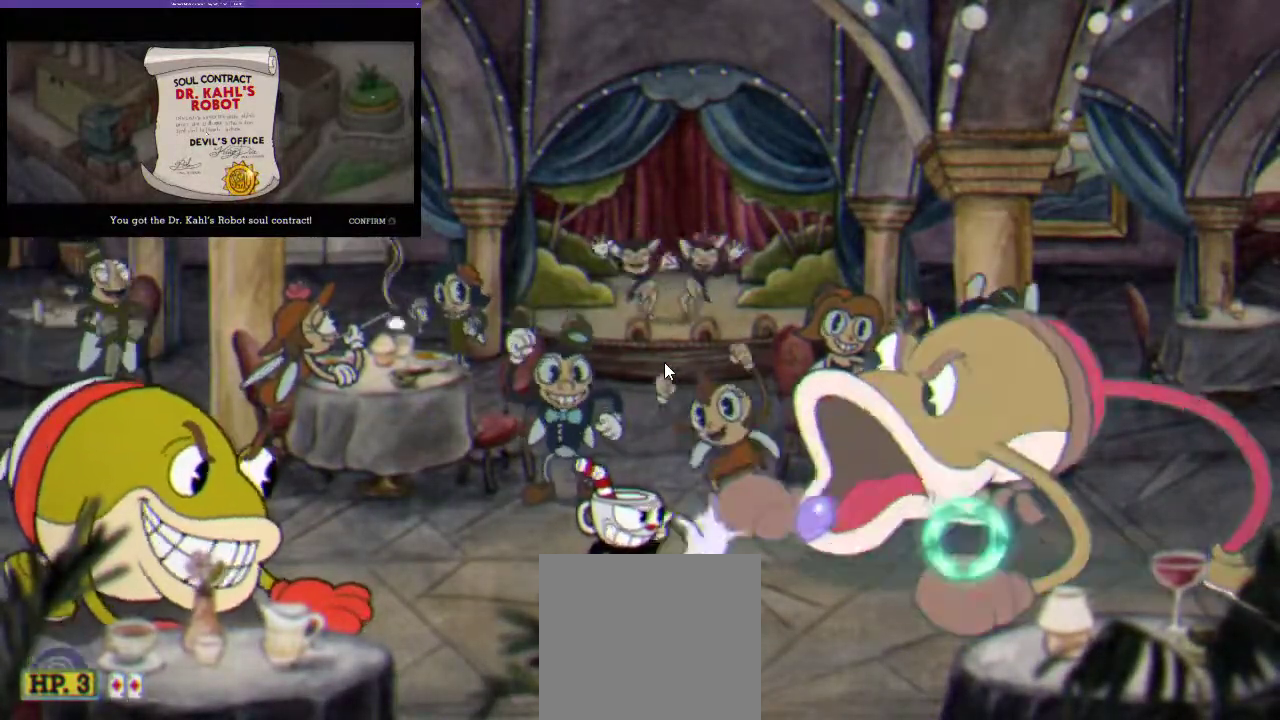
{"buttons": ["X", "R1"], "left_stick": "center", "right_stick": "center", "events": [[33, "X", "down"], [100, "X", "up"], [167, "X", "down"], [233, "X", "up"], [333, "X", "down"], [400, "X", "up"], [467, "X", "down"]]}
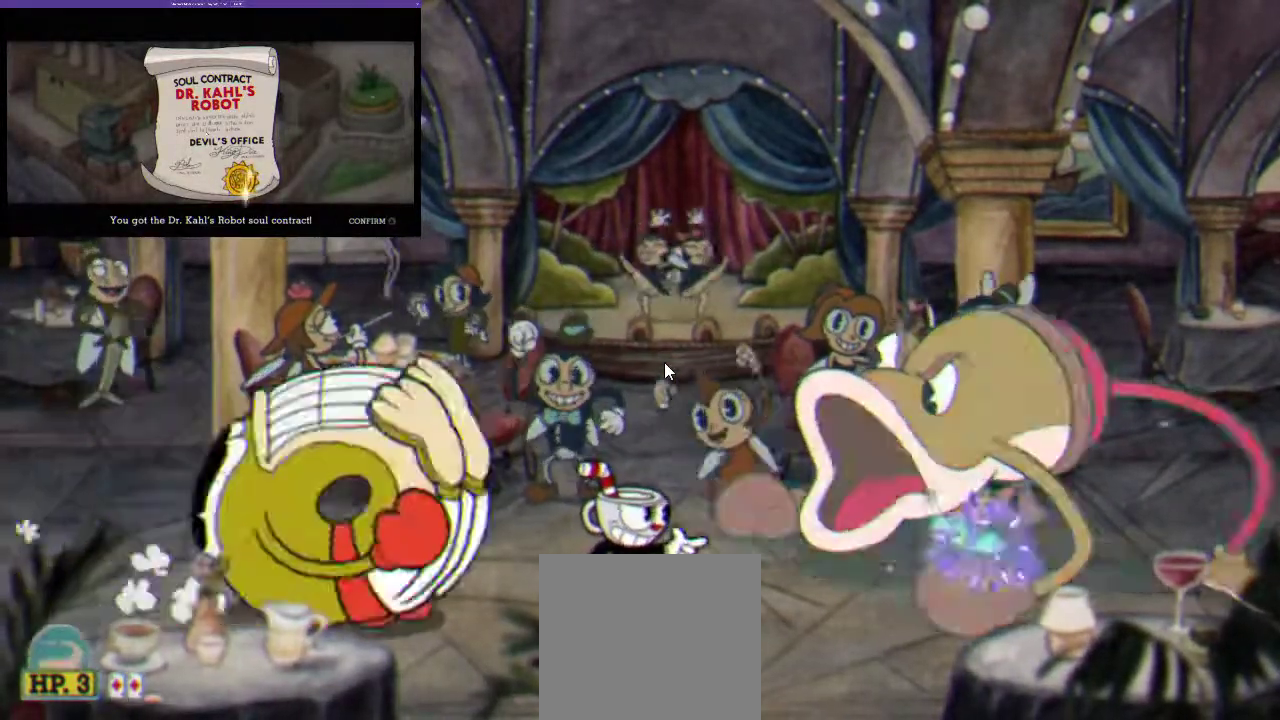
{"buttons": ["R1"], "left_stick": "center", "right_stick": "center", "events": [[67, "A", "down"], [67, "X", "up"], [267, "A", "up"], [267, "DPAD_LEFT", "down"], [300, "B", "down"], [467, "B", "up"], [500, "DPAD_LEFT", "up"]]}
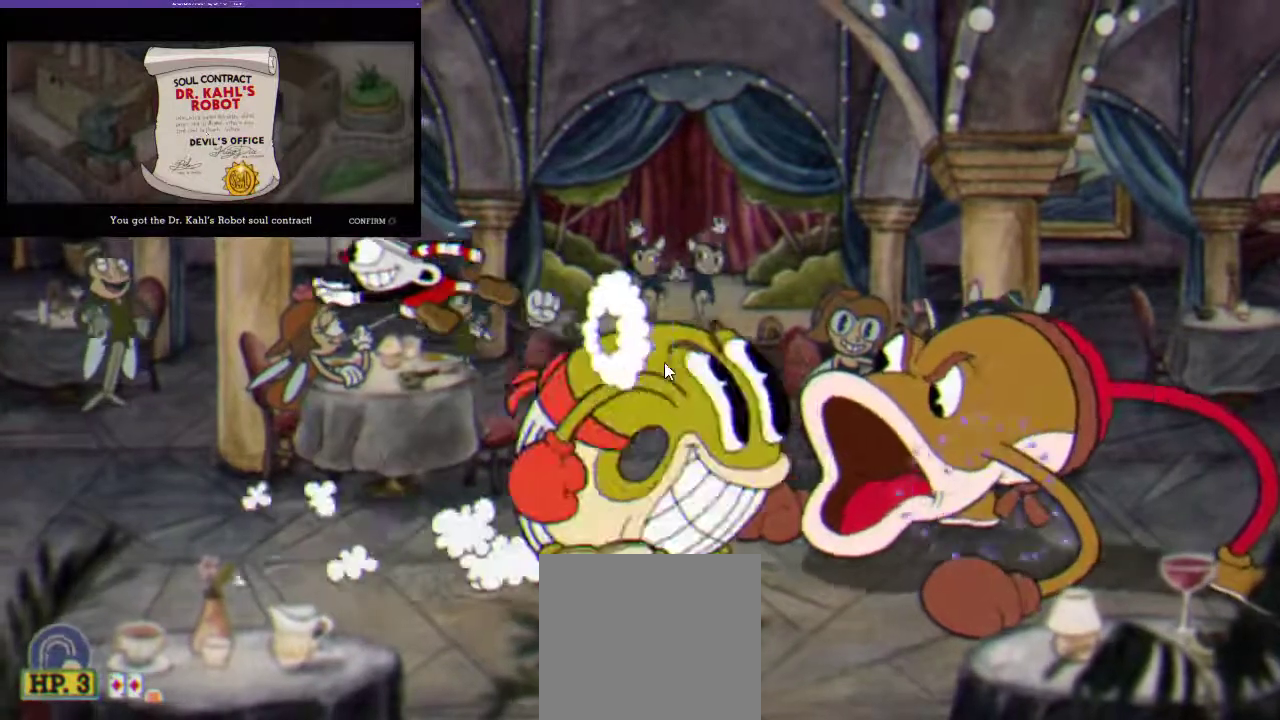
{"buttons": ["R1", "DPAD_RIGHT"], "left_stick": "center", "right_stick": "center", "events": [[67, "DPAD_RIGHT", "down"], [67, "X", "down"], [167, "X", "up"], [267, "X", "down"], [333, "X", "up"], [400, "X", "down"], [467, "X", "up"]]}
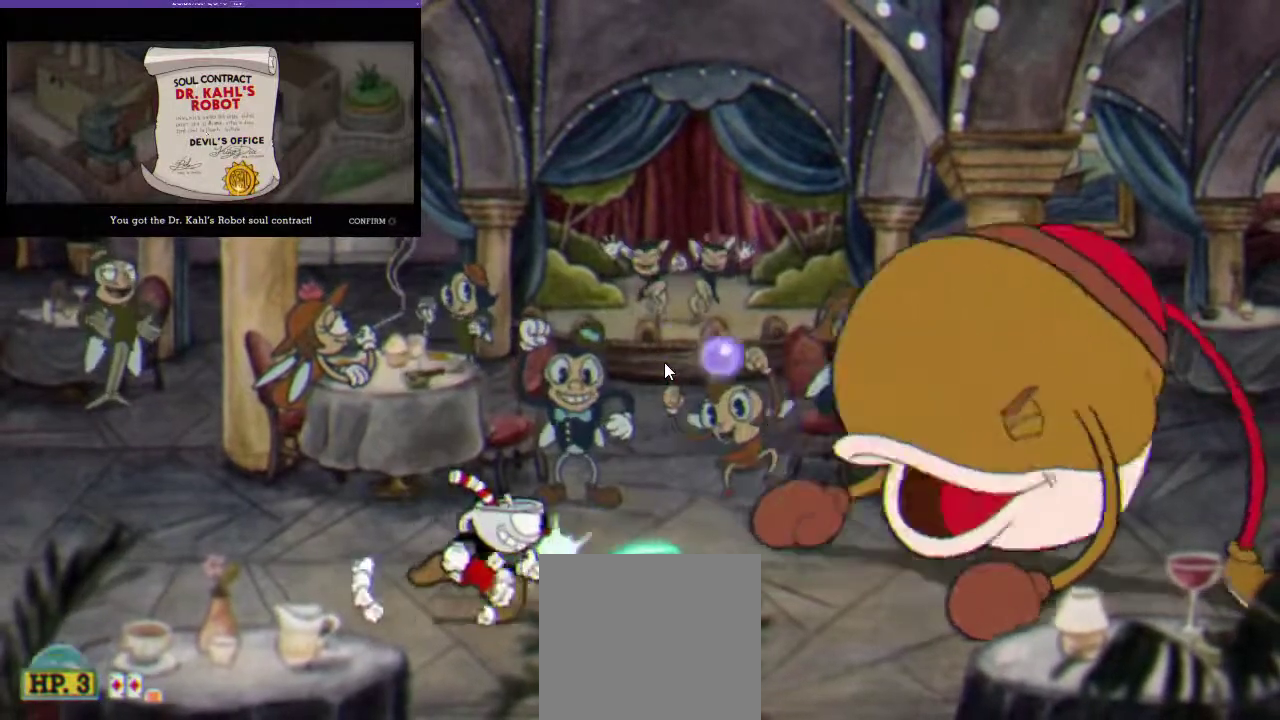
{"buttons": [], "left_stick": "center", "right_stick": "center", "events": [[33, "DPAD_RIGHT", "up"], [33, "X", "down"], [267, "X", "up"], [367, "X", "down"], [433, "X", "up"], [500, "R1", "up"]]}
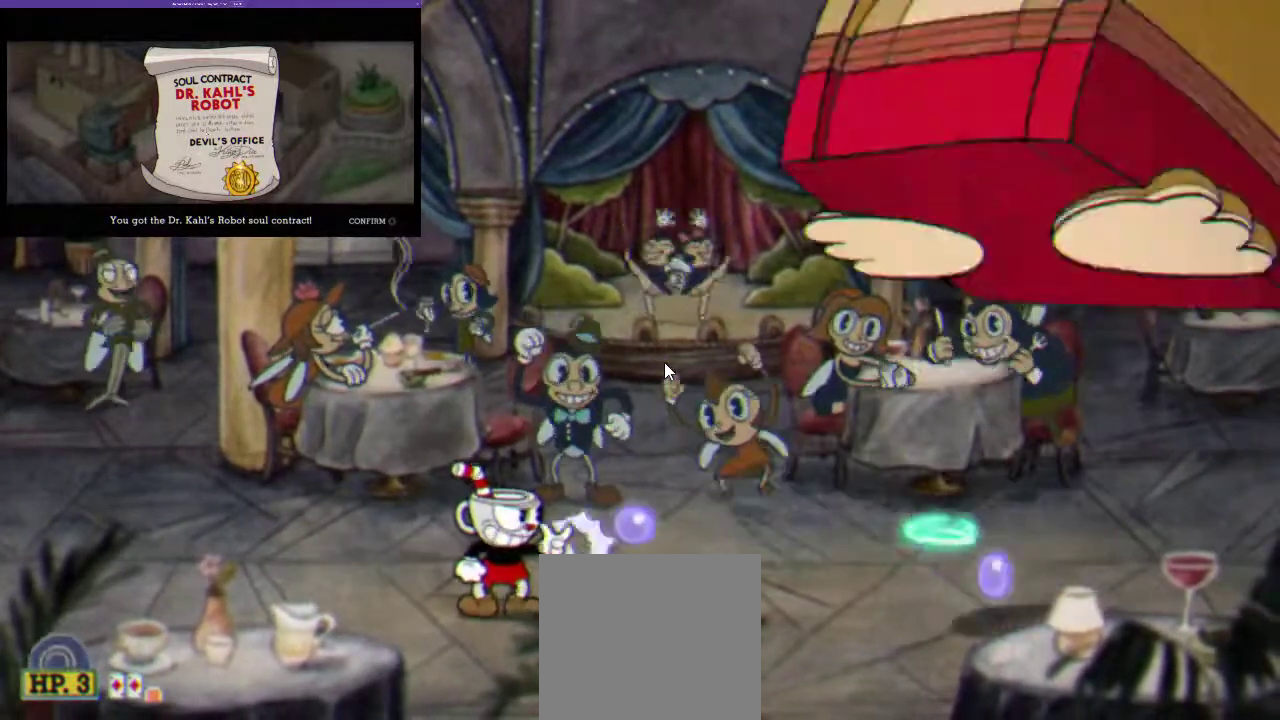
{"buttons": ["R2"], "left_stick": "center", "right_stick": "center", "events": [[367, "DPAD_RIGHT", "down"], [433, "R2", "down"], [467, "DPAD_RIGHT", "up"]]}
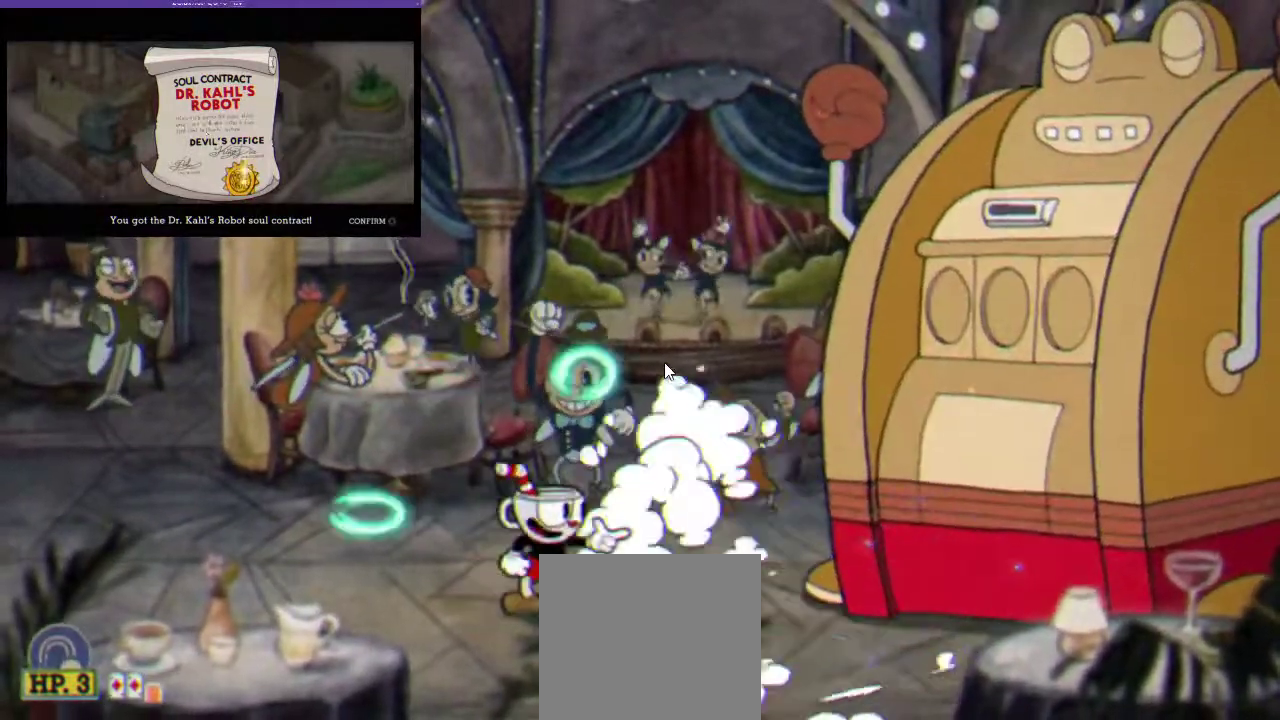
{"buttons": ["R2", "DPAD_RIGHT"], "left_stick": "center", "right_stick": "center", "events": [[500, "DPAD_RIGHT", "down"]]}
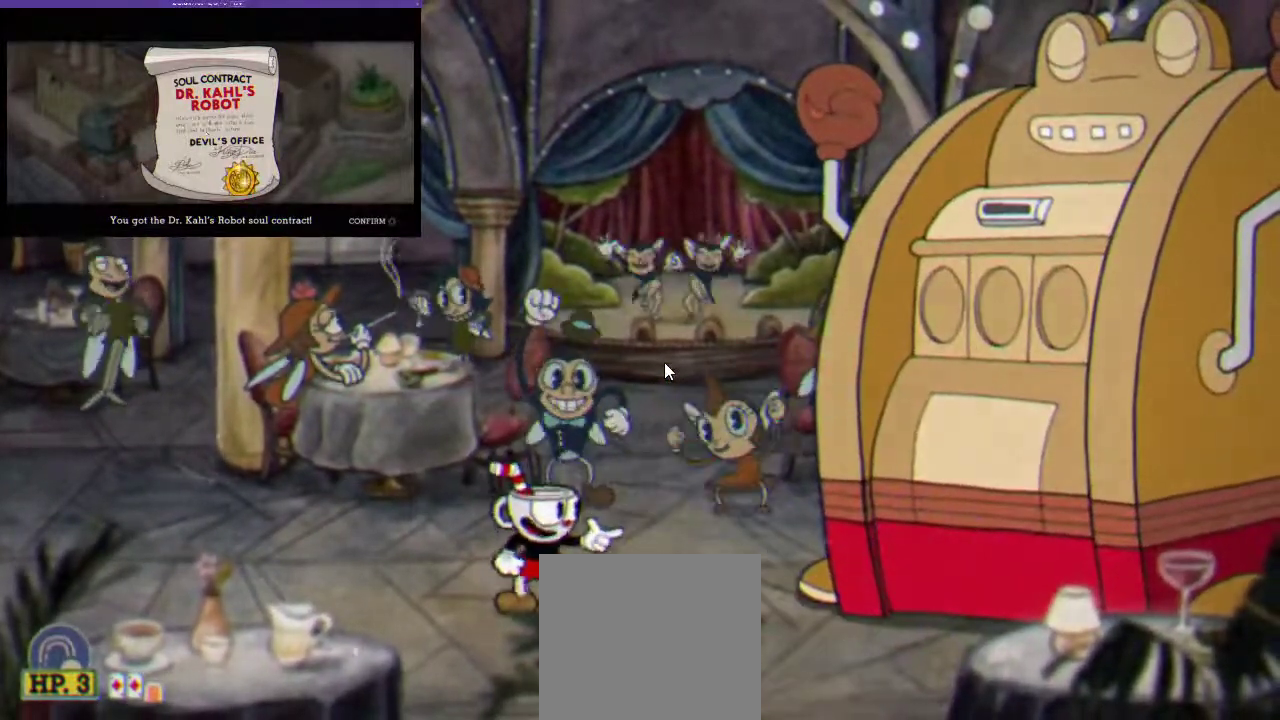
{"buttons": ["DPAD_RIGHT"], "left_stick": "center", "right_stick": "center", "events": [[233, "DPAD_RIGHT", "up"], [300, "R2", "up"], [433, "DPAD_RIGHT", "down"]]}
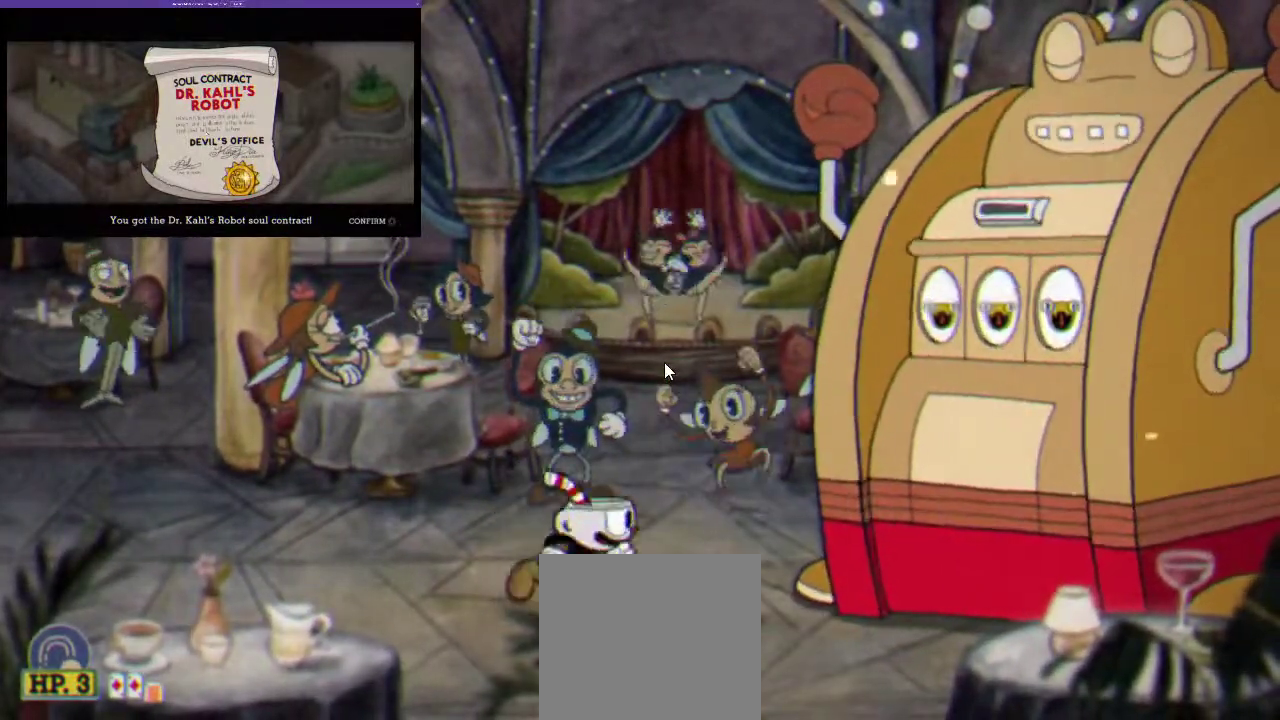
{"buttons": ["R2"], "left_stick": "center", "right_stick": "center", "events": [[33, "DPAD_RIGHT", "up"], [67, "R2", "down"], [333, "DPAD_LEFT", "down"], [500, "DPAD_LEFT", "up"]]}
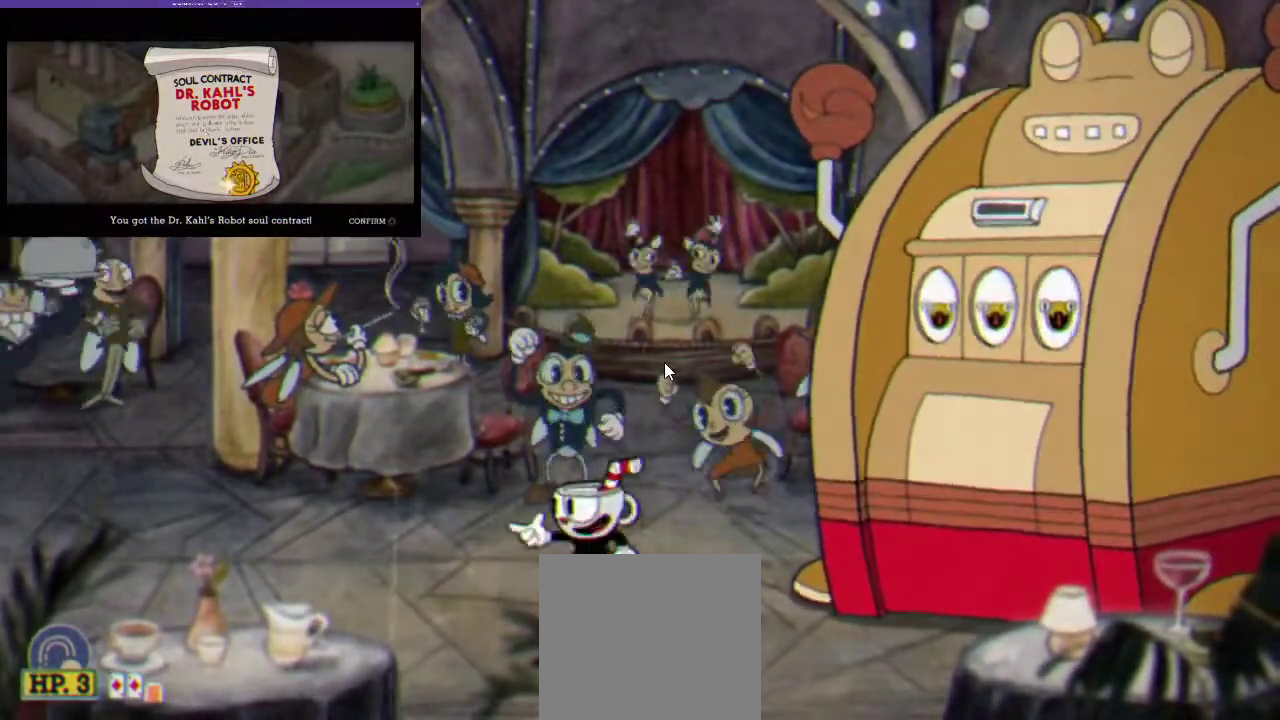
{"buttons": ["R2"], "left_stick": "center", "right_stick": "center", "events": [[100, "DPAD_RIGHT", "down"], [233, "DPAD_RIGHT", "up"], [267, "DPAD_LEFT", "down"], [400, "DPAD_LEFT", "up"], [433, "DPAD_RIGHT", "down"], [500, "DPAD_RIGHT", "up"]]}
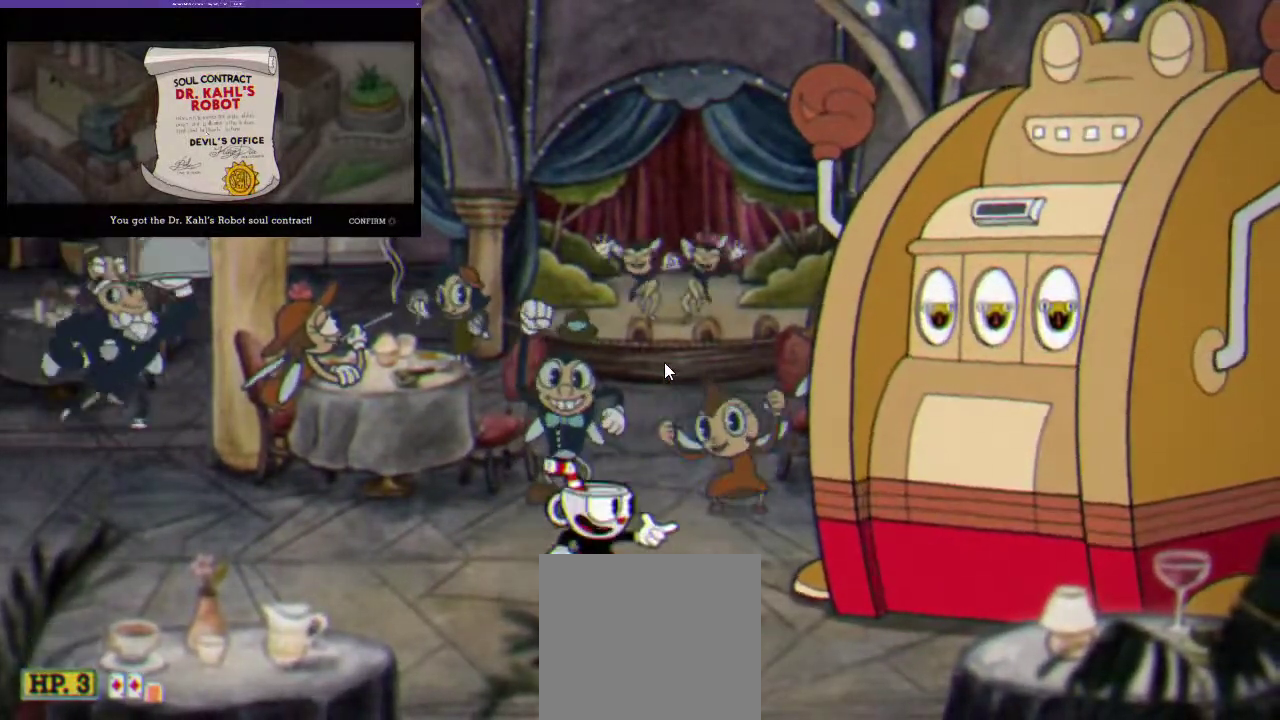
{"buttons": [], "left_stick": "center", "right_stick": "center", "events": [[33, "DPAD_LEFT", "down"], [133, "DPAD_LEFT", "up"], [167, "DPAD_RIGHT", "down"], [267, "DPAD_RIGHT", "up"], [300, "DPAD_LEFT", "down"], [367, "DPAD_LEFT", "up"], [400, "R2", "up"]]}
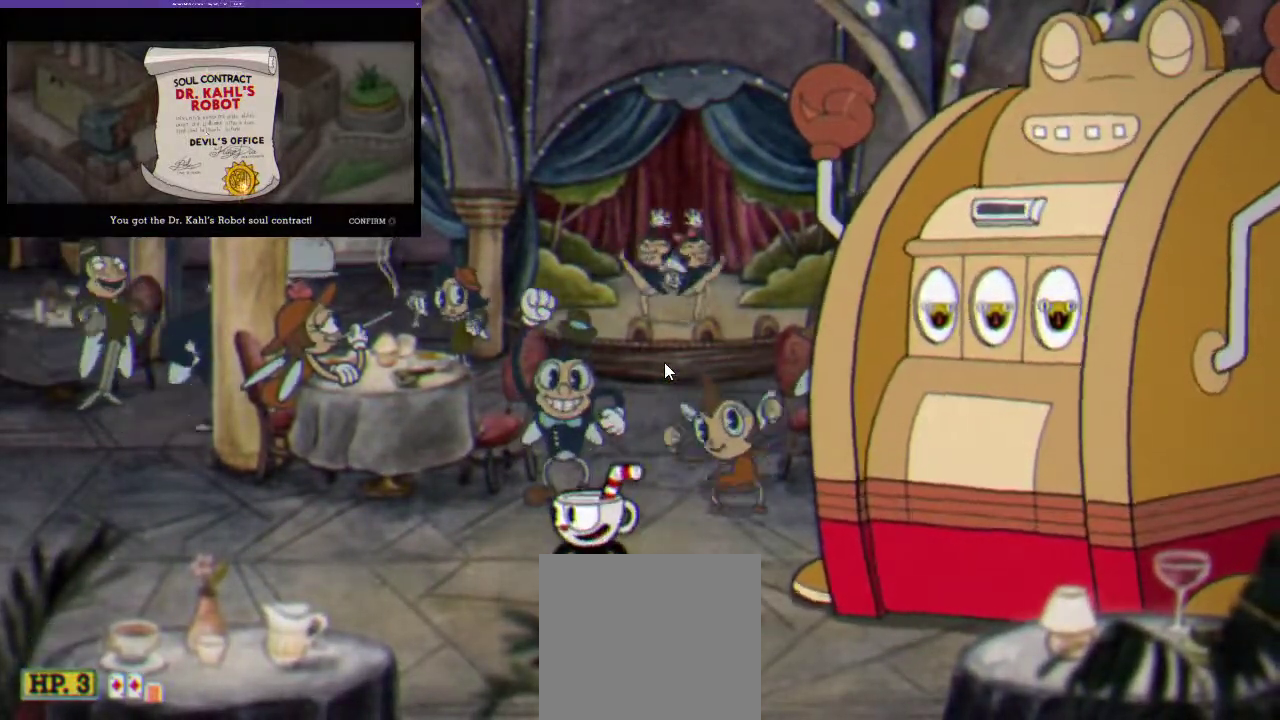
{"buttons": [], "left_stick": "center", "right_stick": "center", "events": []}
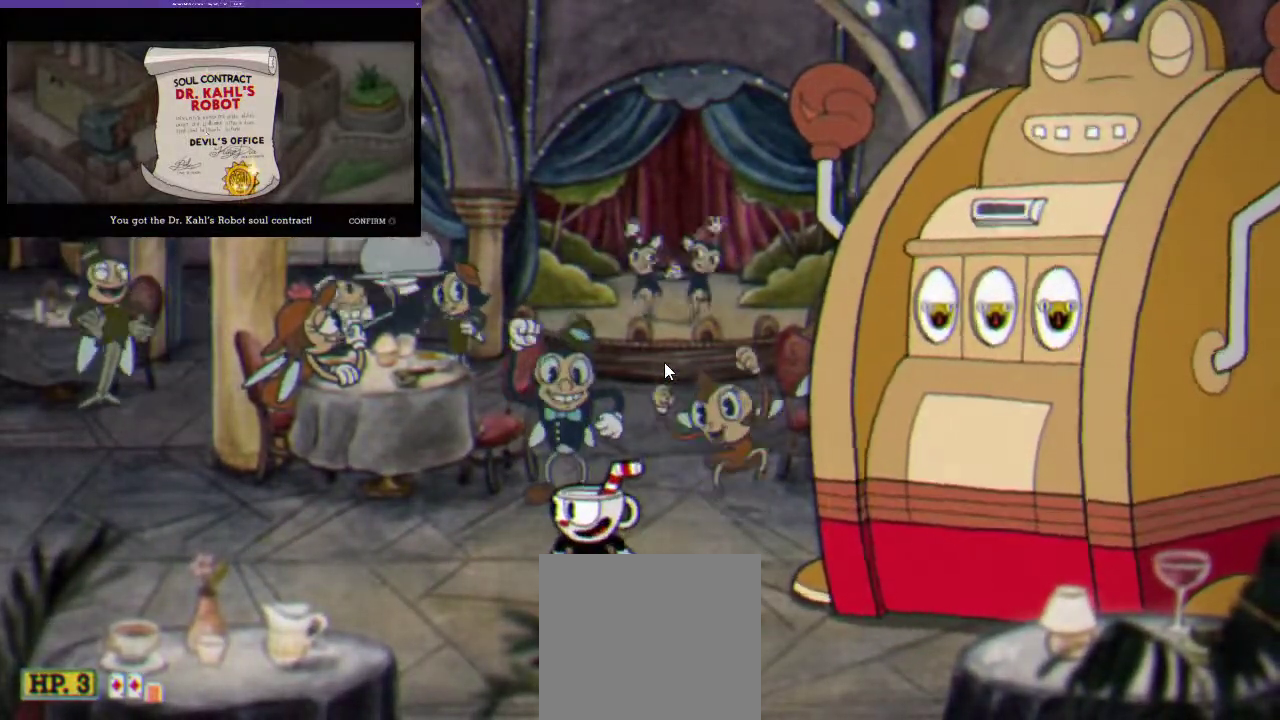
{"buttons": ["A"], "left_stick": "center", "right_stick": "center", "events": [[433, "A", "down"]]}
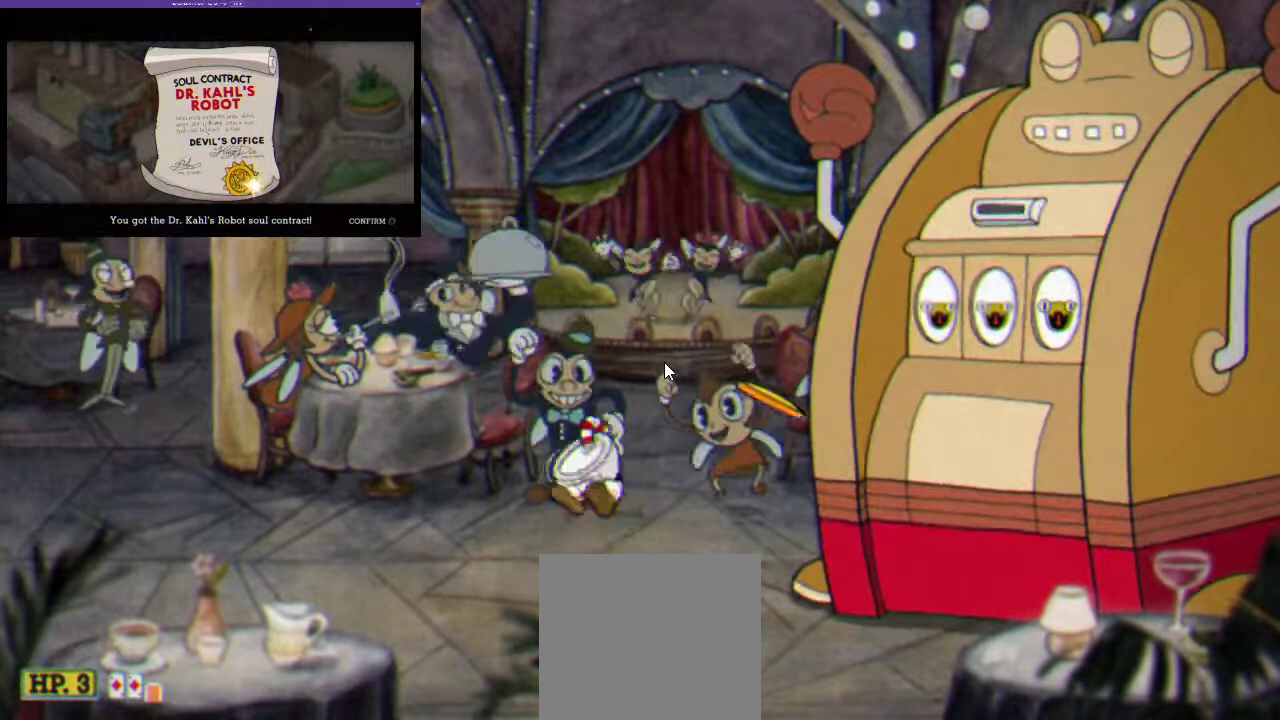
{"buttons": [], "left_stick": "center", "right_stick": "center", "events": [[67, "A", "up"]]}
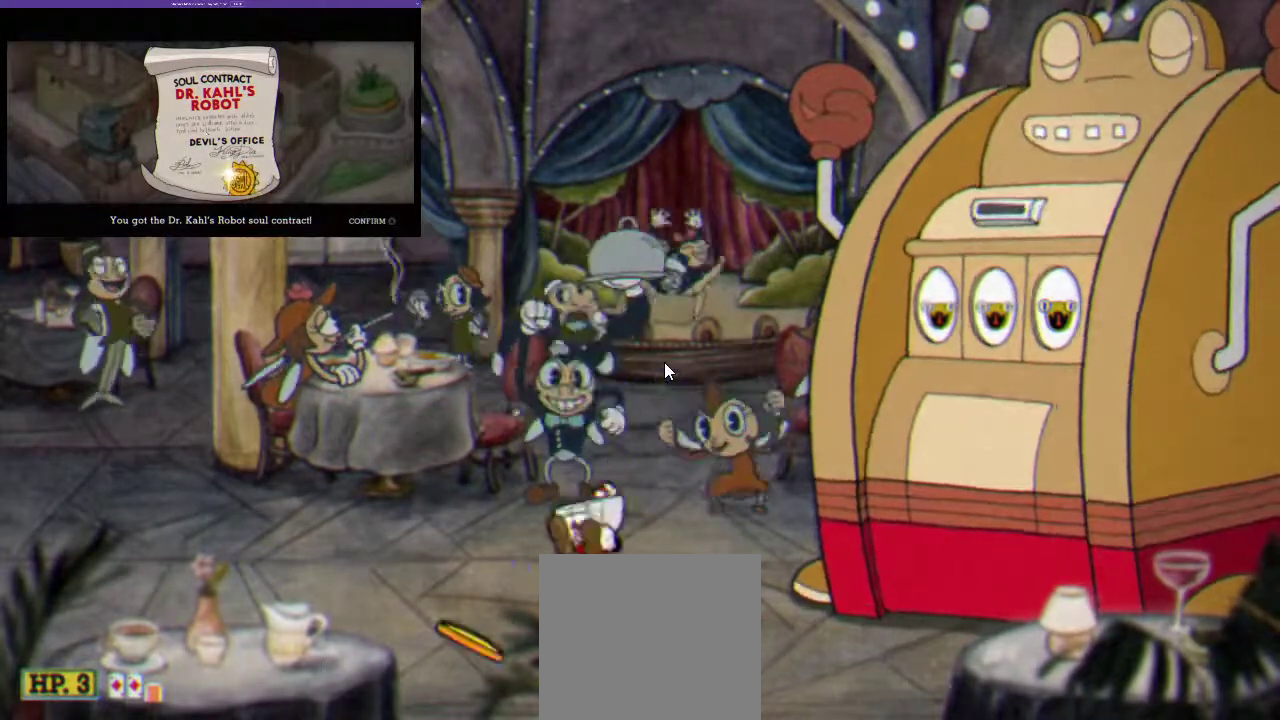
{"buttons": [], "left_stick": "center", "right_stick": "center", "events": []}
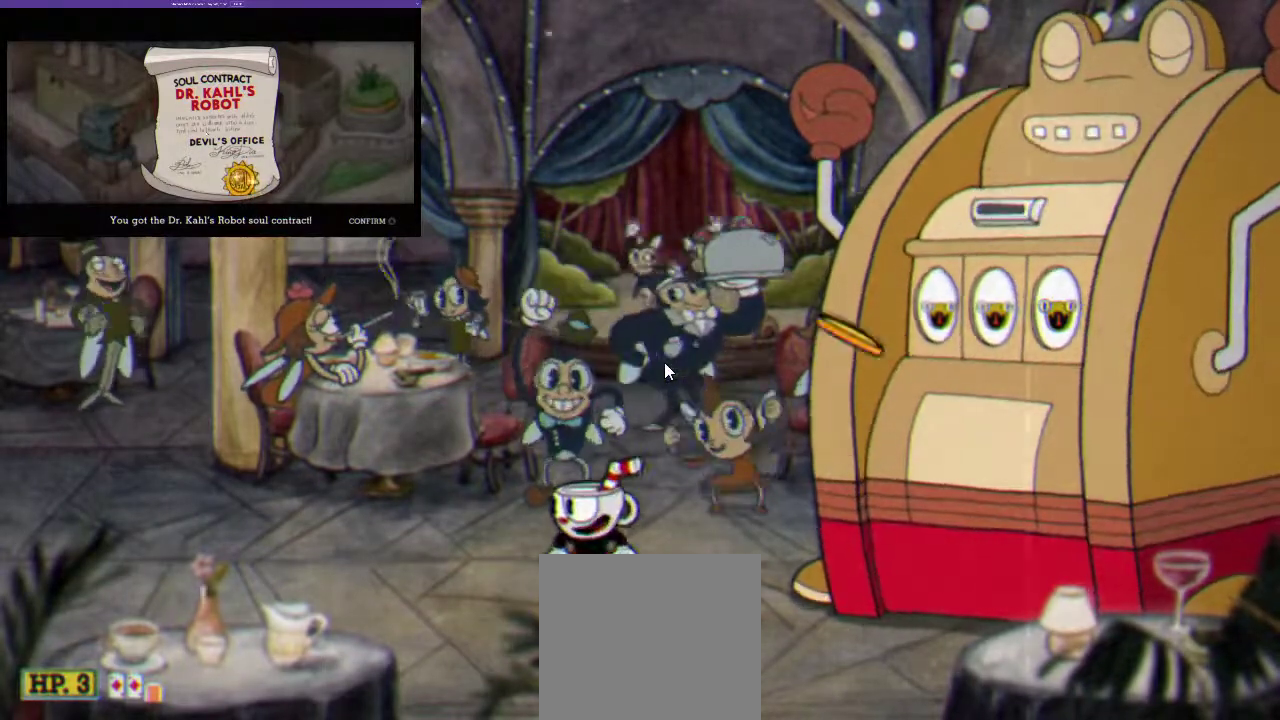
{"buttons": ["A"], "left_stick": "center", "right_stick": "center", "events": [[67, "A", "down"], [333, "A", "up"], [433, "A", "down"]]}
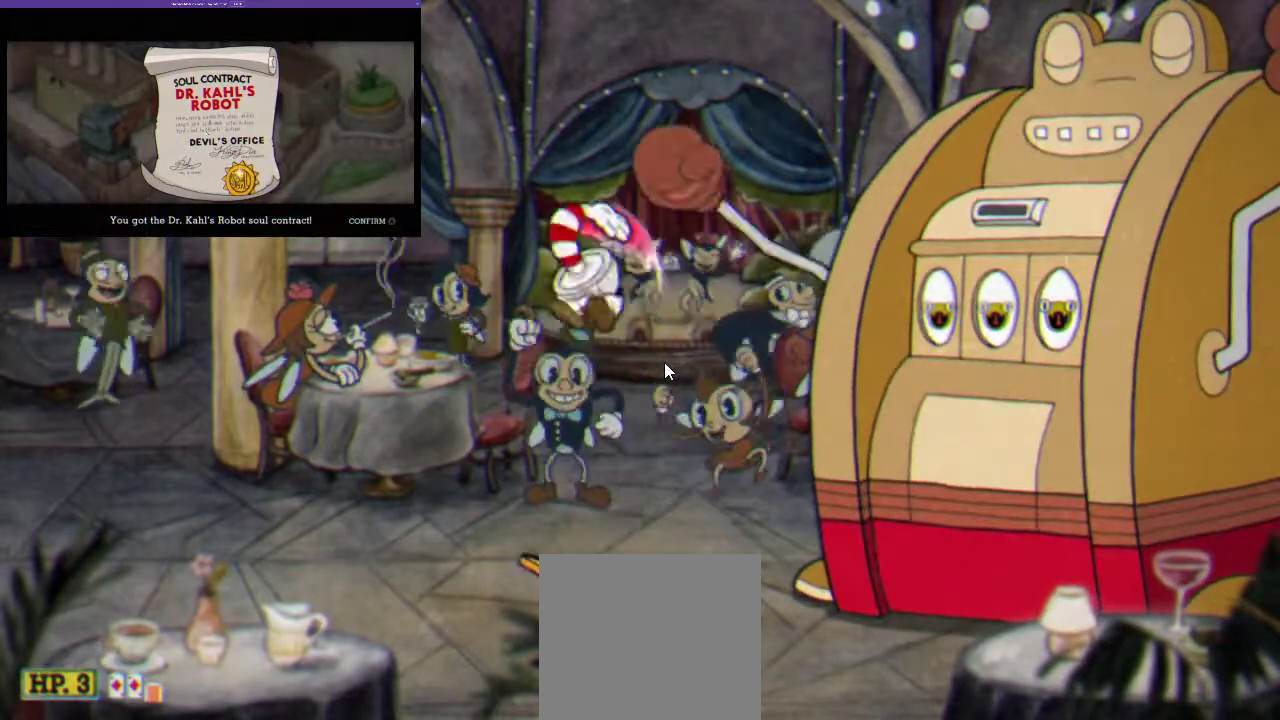
{"buttons": [], "left_stick": "center", "right_stick": "center", "events": [[267, "A", "up"], [367, "A", "down"], [500, "A", "up"]]}
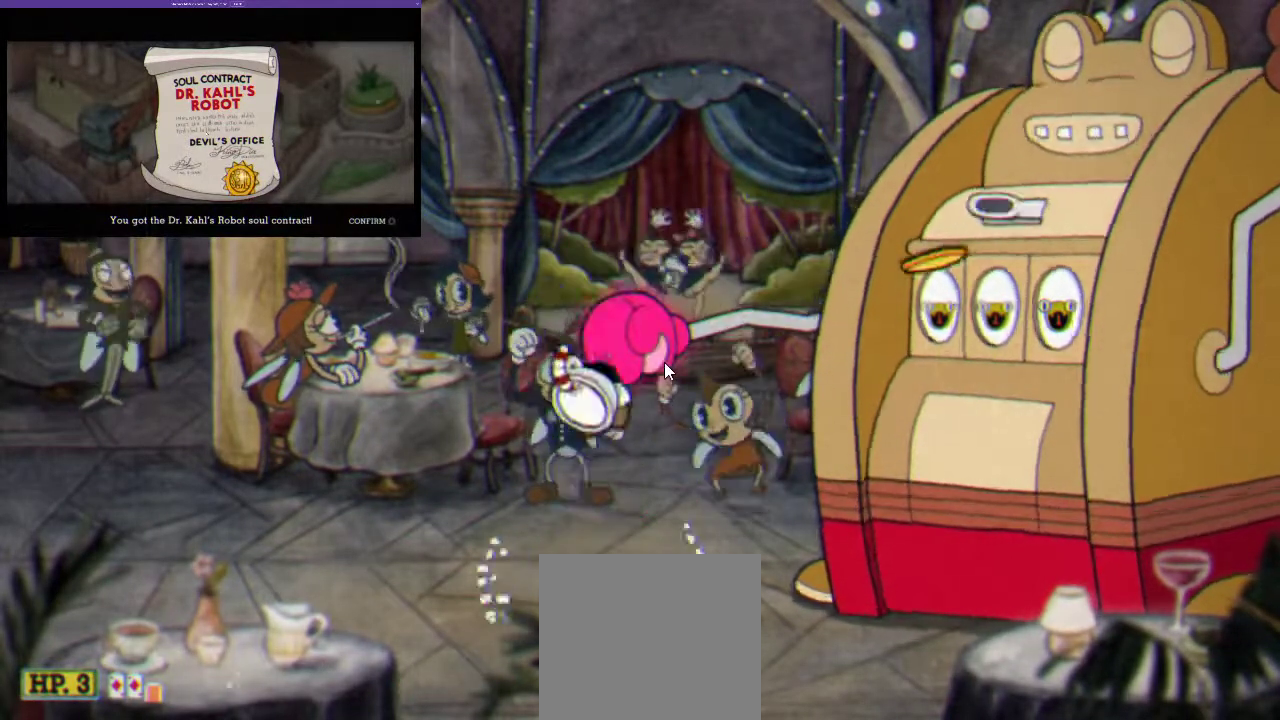
{"buttons": ["A"], "left_stick": "center", "right_stick": "center", "events": [[133, "A", "down"]]}
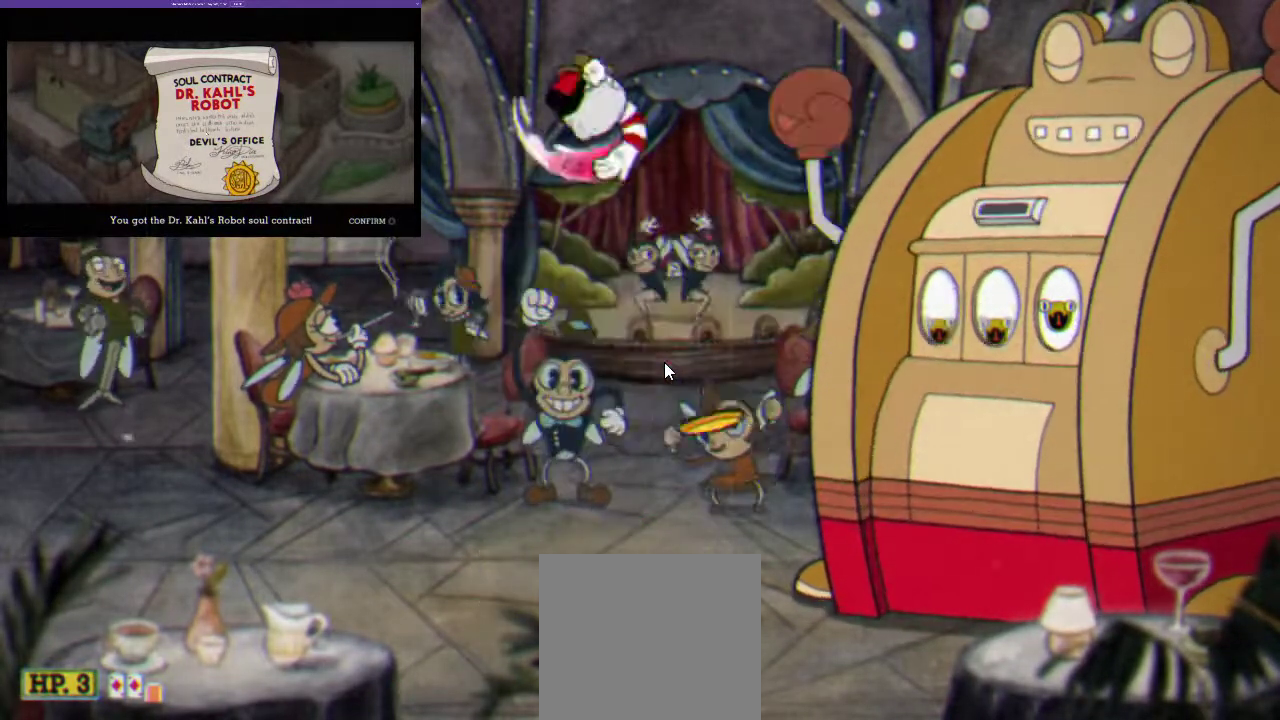
{"buttons": ["R1"], "left_stick": "center", "right_stick": "center", "events": [[33, "A", "up"], [100, "R1", "down"]]}
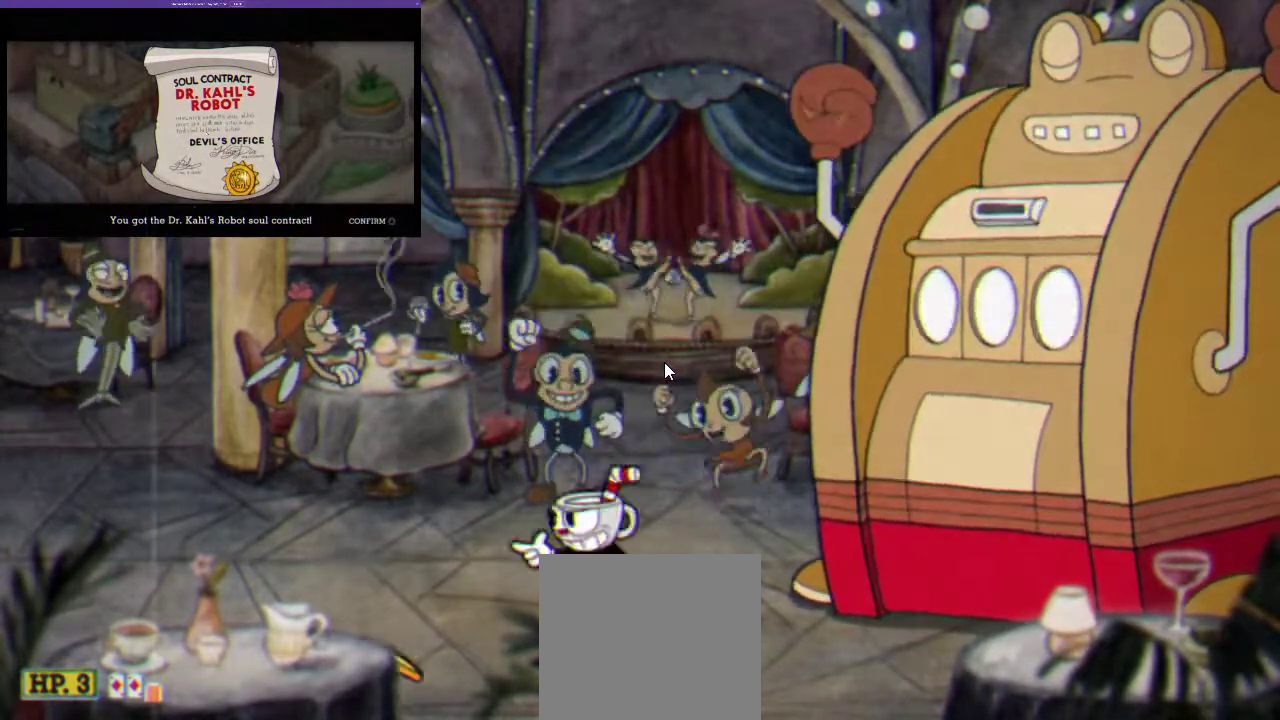
{"buttons": ["R1"], "left_stick": "center", "right_stick": "center", "events": [[67, "DPAD_LEFT", "down"], [300, "DPAD_LEFT", "up"], [367, "DPAD_RIGHT", "down"], [467, "DPAD_RIGHT", "up"]]}
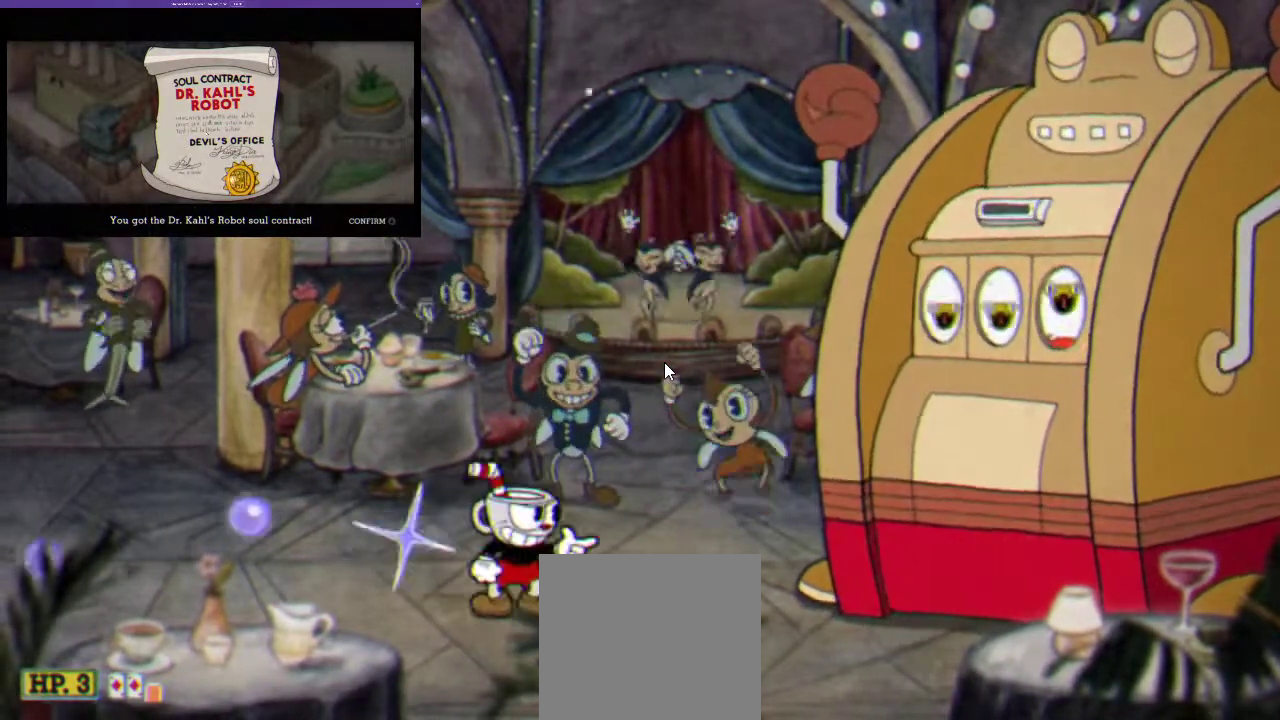
{"buttons": ["R1", "DPAD_LEFT"], "left_stick": "center", "right_stick": "center", "events": [[400, "DPAD_LEFT", "down"]]}